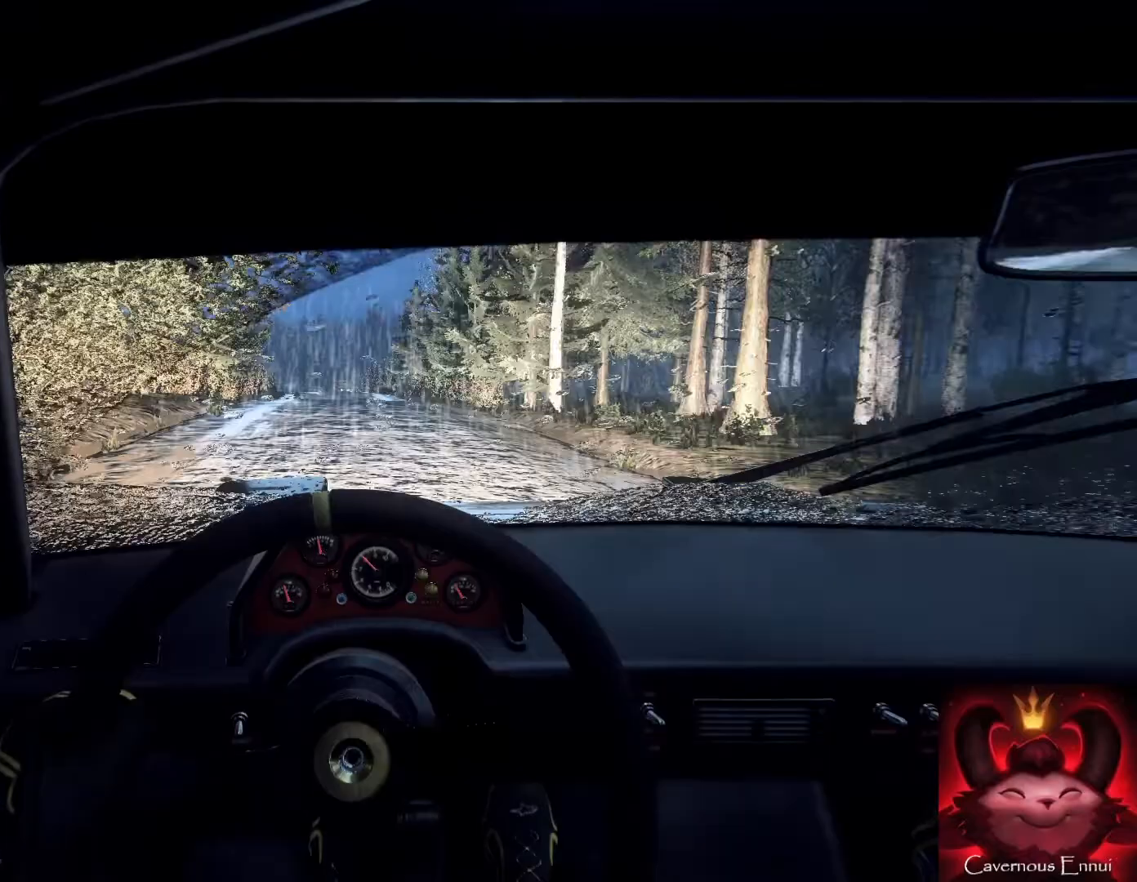
Gameplay with a controller (Xbox layout); each line is a JSON object with the inputs held at the frame after it. "events" lists button and stick changes between this image and that frame as [ms after this image, input, new state], when the widget could be followed in between.
{"buttons": [], "left_stick": "center", "right_stick": "center", "events": [[100, "left_stick", "left"], [133, "right_stick", "center"], [300, "right_stick", "up"], [367, "left_stick", "center"], [467, "right_stick", "center"]]}
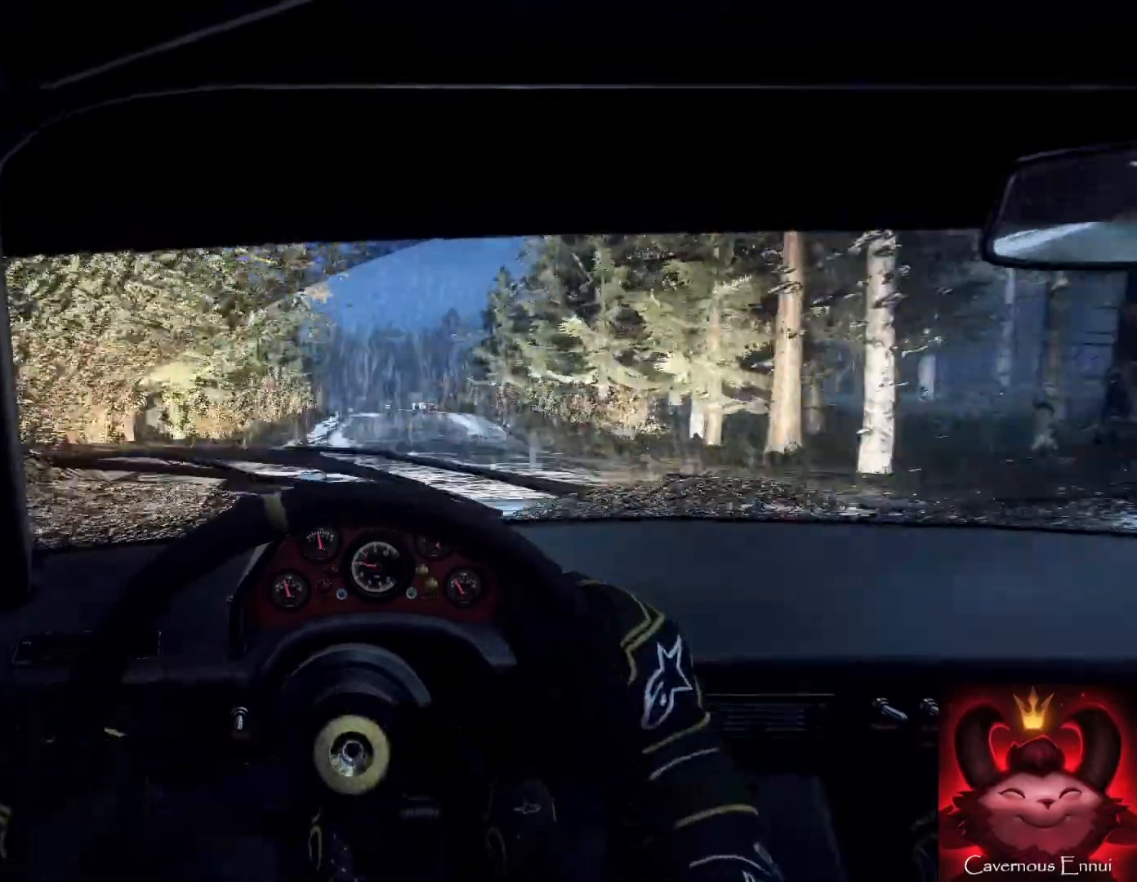
{"buttons": [], "left_stick": "right", "right_stick": "center", "events": [[67, "left_stick", "right"], [233, "right_stick", "up"], [333, "right_stick", "center"]]}
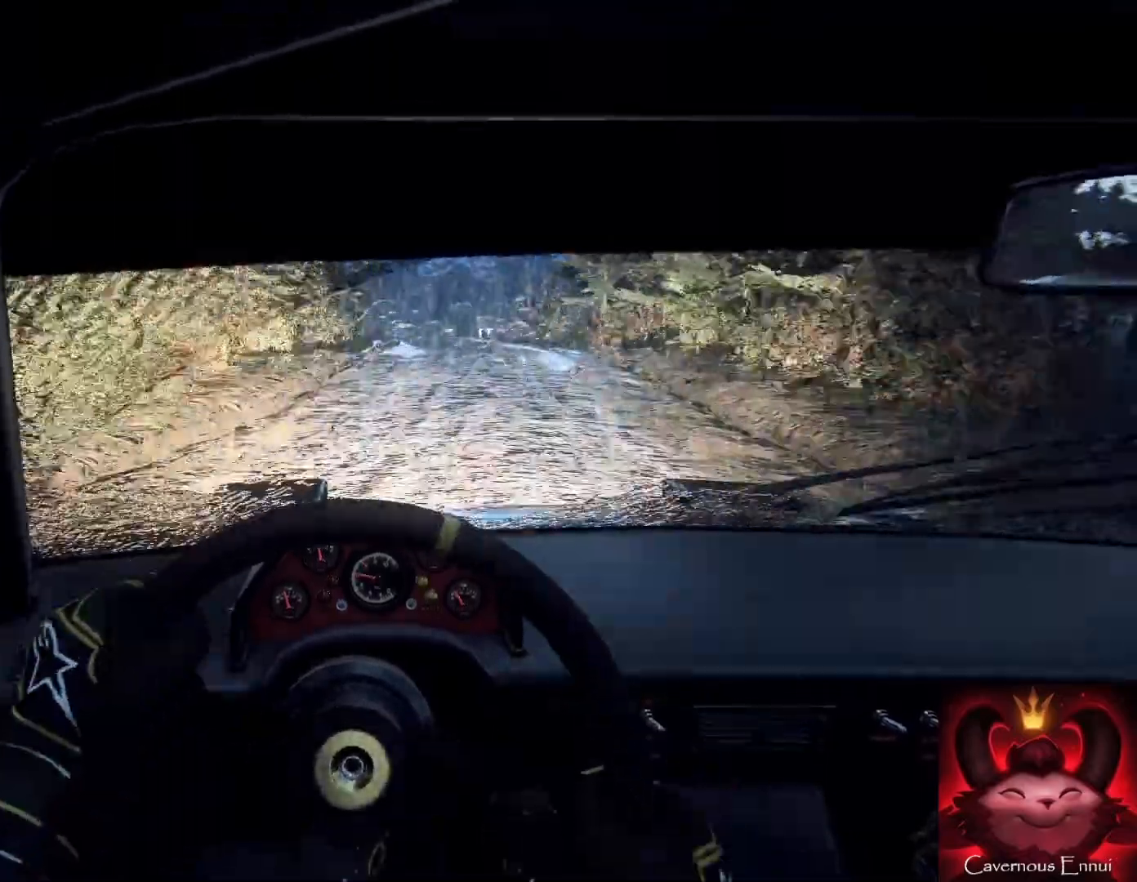
{"buttons": [], "left_stick": "center", "right_stick": "up", "events": [[33, "left_stick", "center"], [67, "right_stick", "up"], [267, "left_stick", "right"], [400, "left_stick", "center"]]}
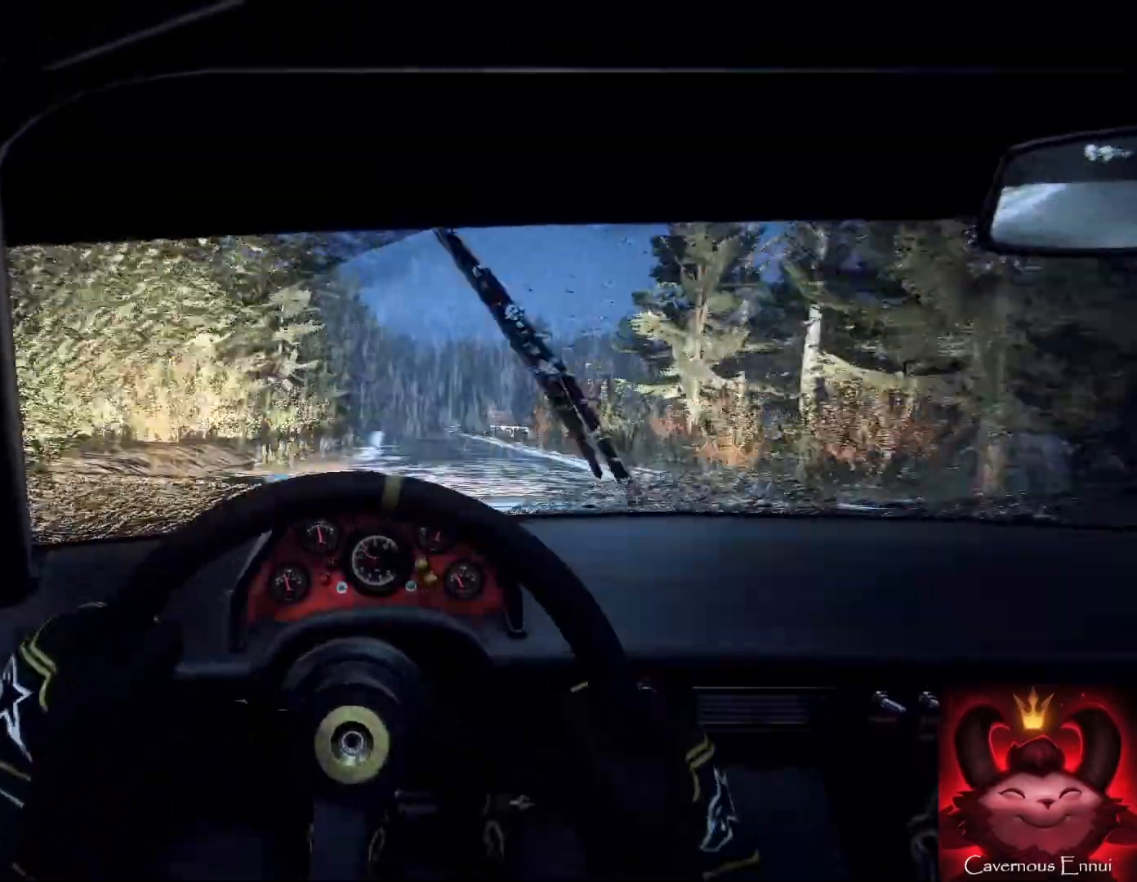
{"buttons": [], "left_stick": "left", "right_stick": "center", "events": [[100, "left_stick", "down-left"], [333, "left_stick", "center"], [433, "left_stick", "left"], [467, "right_stick", "center"]]}
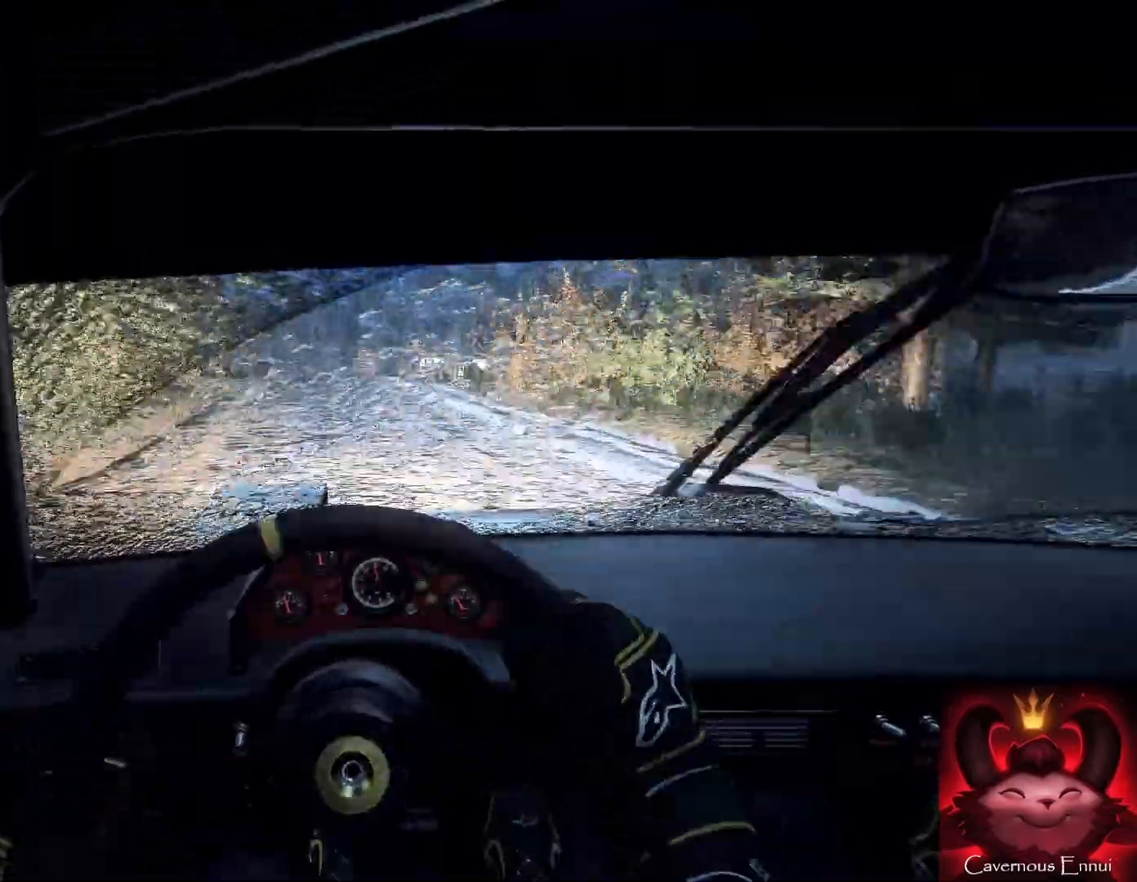
{"buttons": [], "left_stick": "left", "right_stick": "center", "events": [[233, "left_stick", "center"], [300, "L2", "down"], [300, "right_stick", "up"], [367, "right_stick", "center"], [400, "L2", "up"], [400, "left_stick", "left"]]}
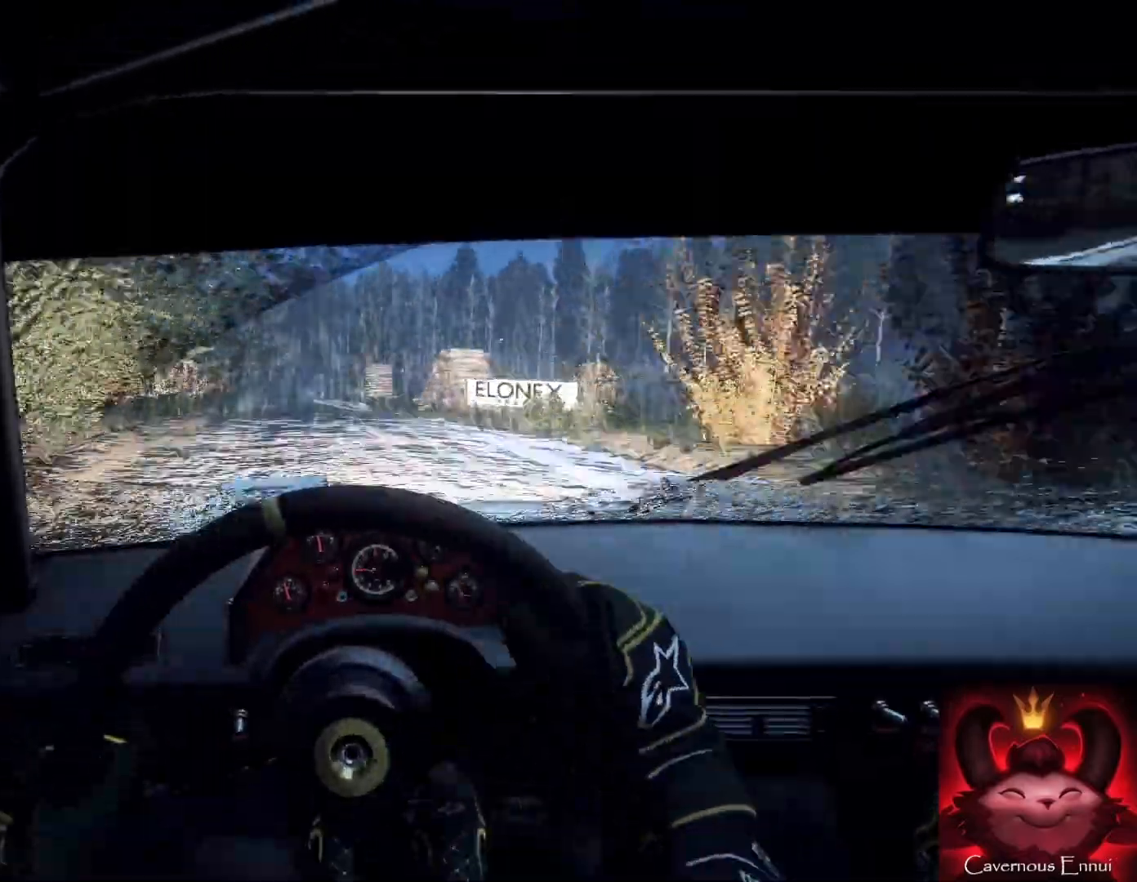
{"buttons": [], "left_stick": "right", "right_stick": "up", "events": [[167, "left_stick", "center"], [433, "left_stick", "right"], [467, "right_stick", "up"]]}
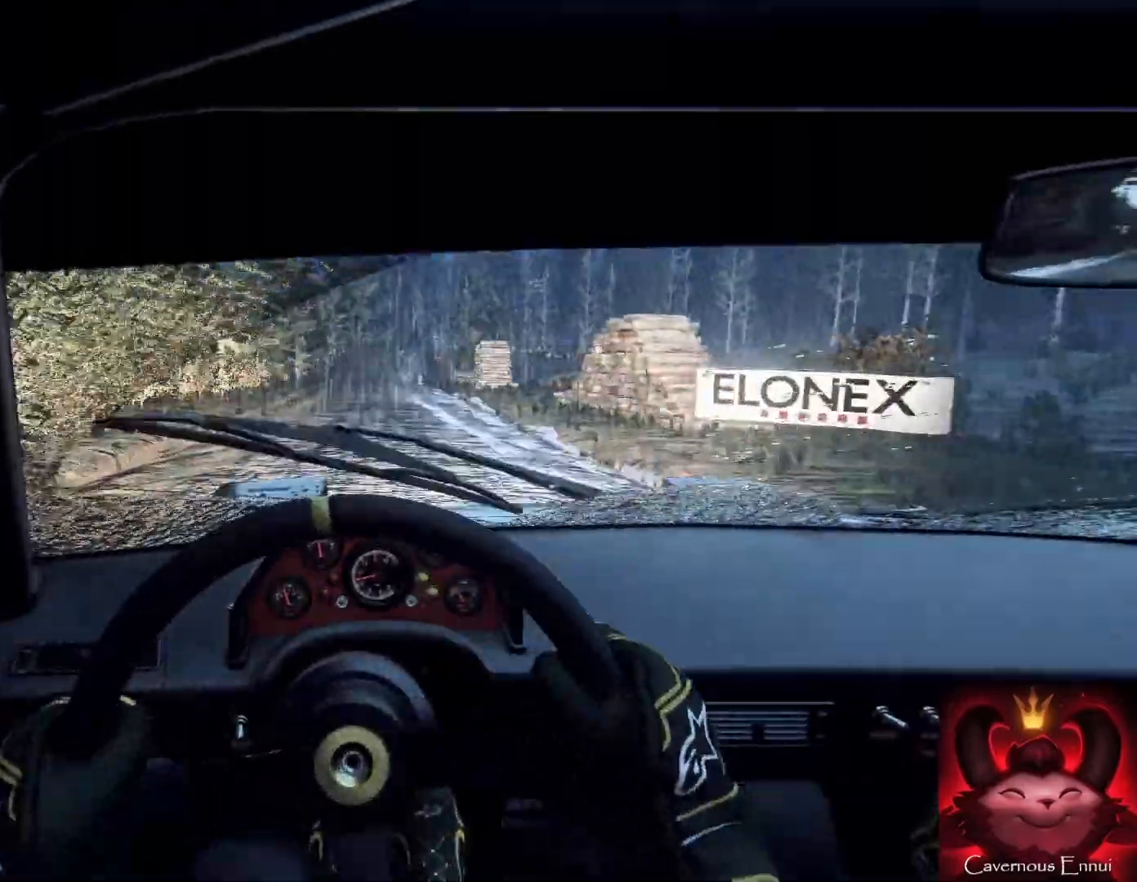
{"buttons": [], "left_stick": "center", "right_stick": "up", "events": [[133, "right_stick", "center"], [267, "right_stick", "up"], [300, "left_stick", "center"], [400, "left_stick", "right"], [500, "left_stick", "center"]]}
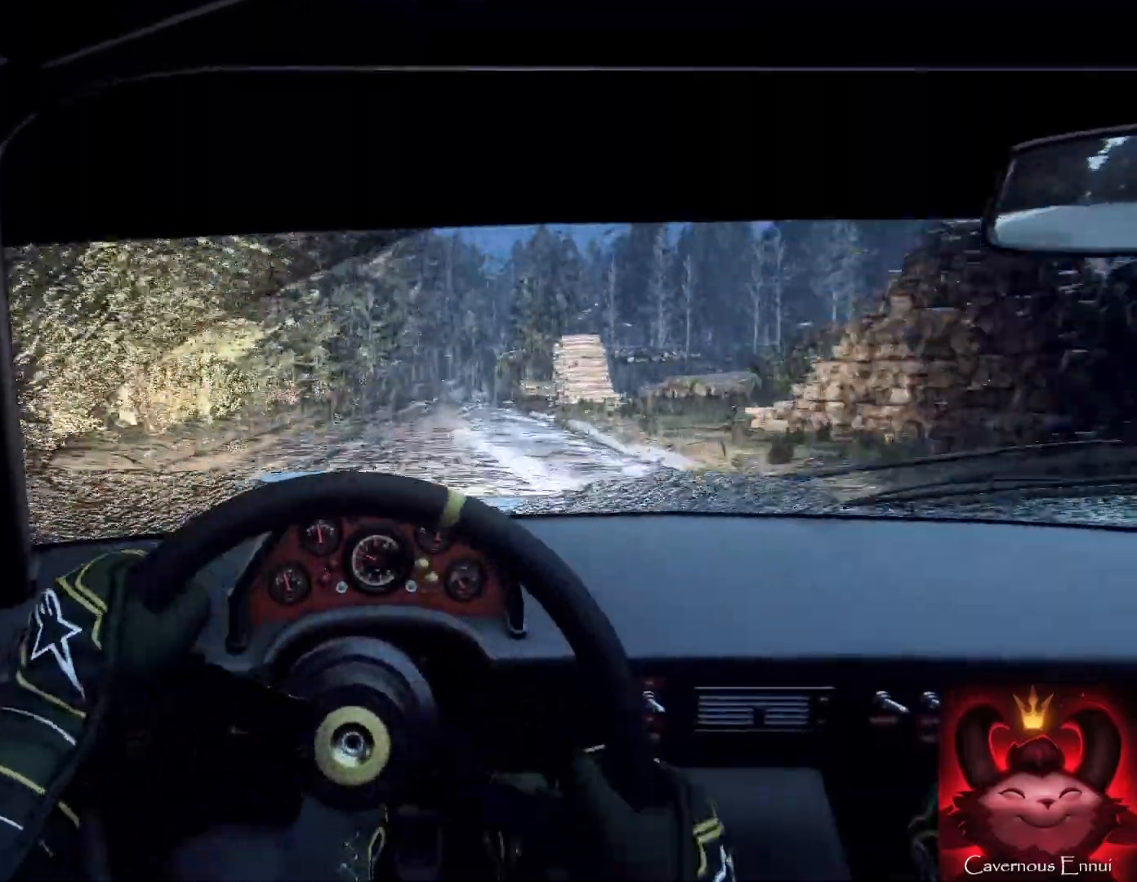
{"buttons": [], "left_stick": "down", "right_stick": "up", "events": [[333, "left_stick", "left"], [500, "left_stick", "down"]]}
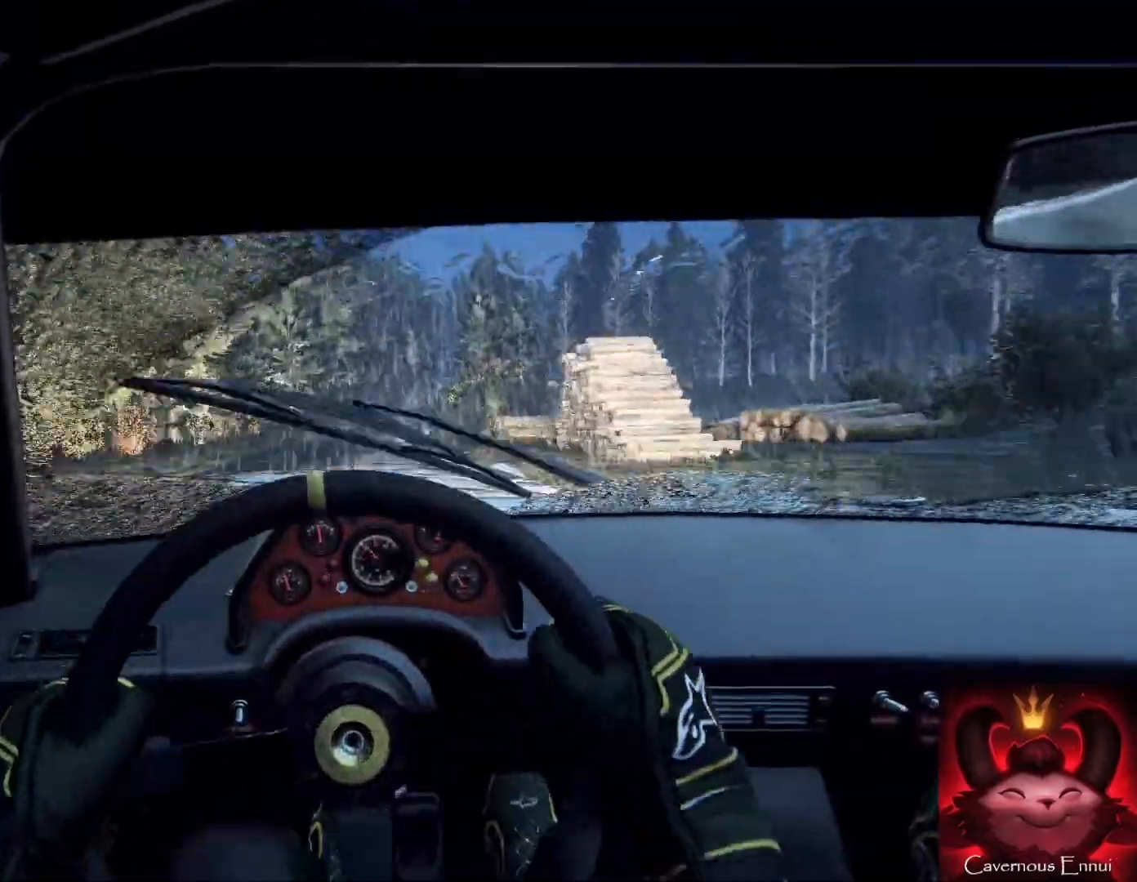
{"buttons": [], "left_stick": "center", "right_stick": "up", "events": [[167, "left_stick", "down-left"], [267, "R1", "down"], [367, "R1", "up"], [367, "left_stick", "center"]]}
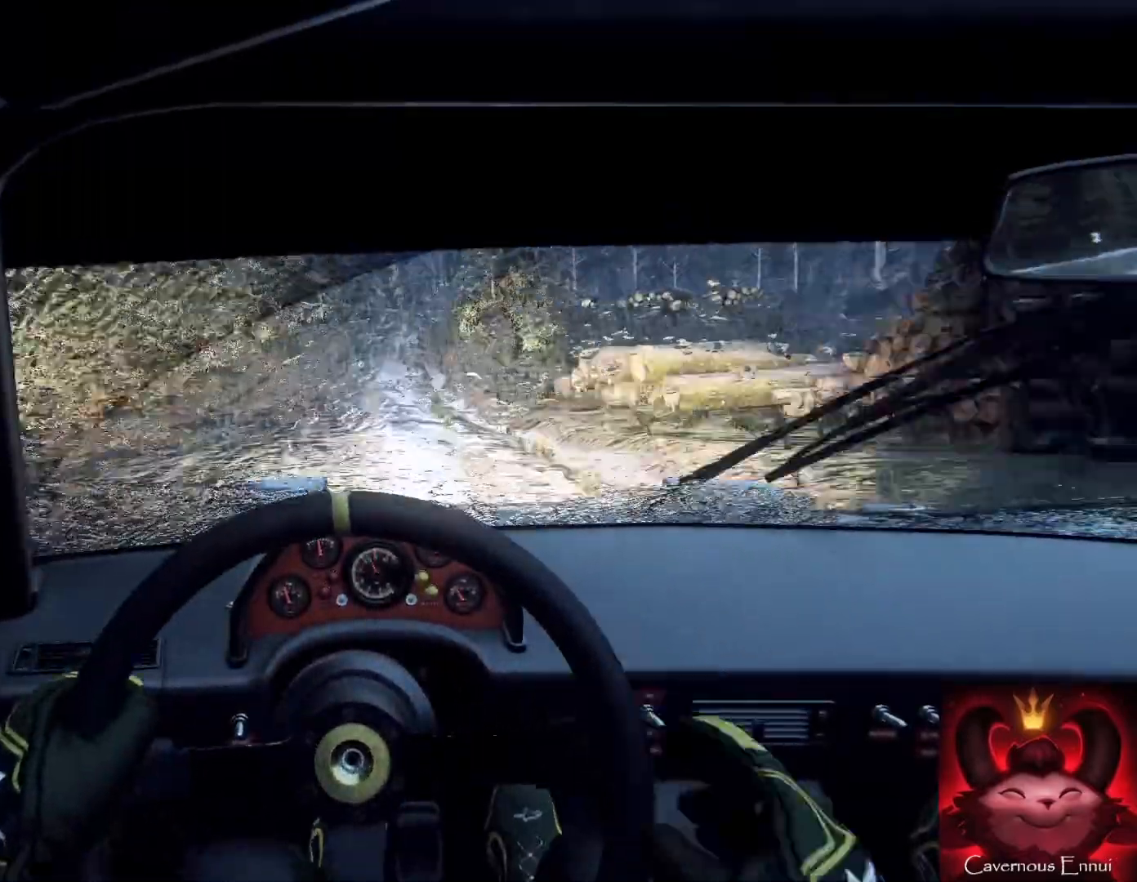
{"buttons": ["L2"], "left_stick": "right", "right_stick": "center", "events": [[133, "left_stick", "right"], [167, "right_stick", "center"], [333, "left_stick", "center"], [333, "right_stick", "up"], [467, "L2", "down"], [467, "left_stick", "right"], [467, "right_stick", "center"]]}
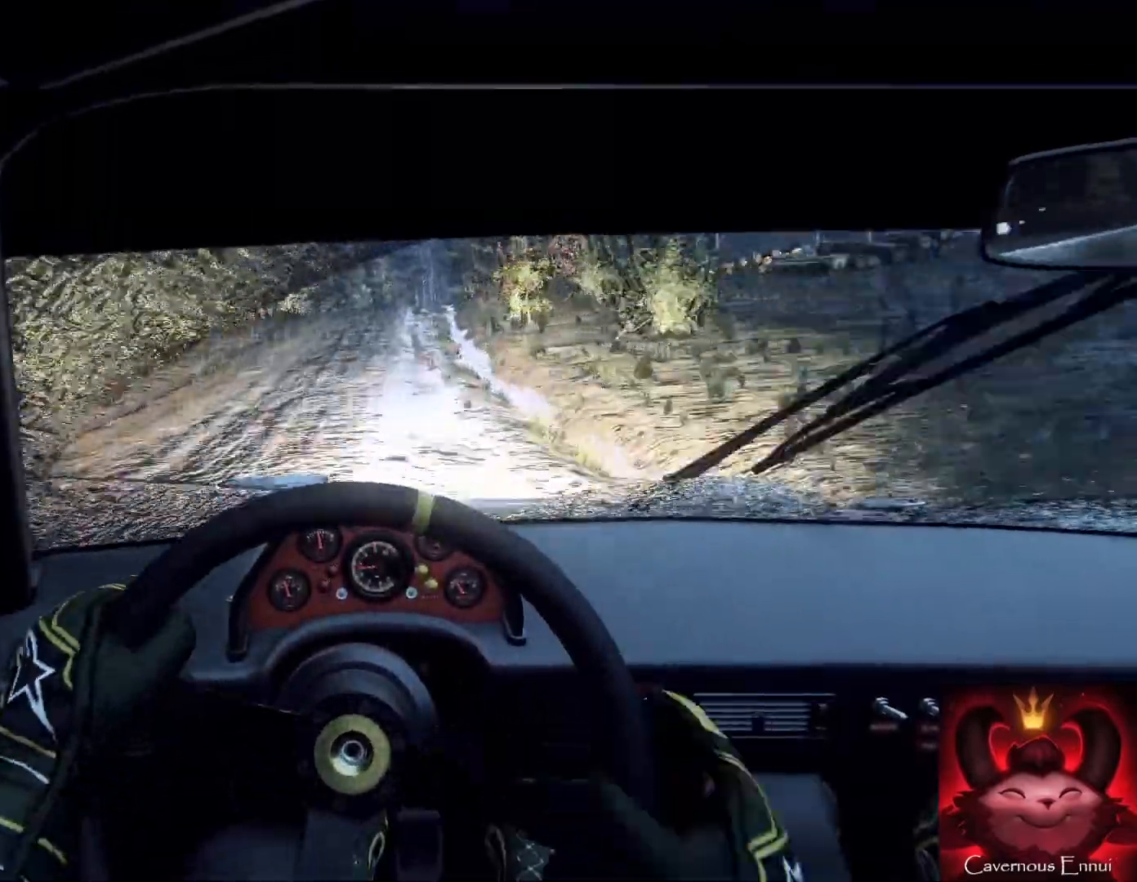
{"buttons": [], "left_stick": "right", "right_stick": "center", "events": [[33, "L2", "up"], [67, "left_stick", "center"], [167, "L2", "down"], [300, "L2", "up"], [333, "L2", "down"], [400, "left_stick", "right"], [467, "L2", "up"]]}
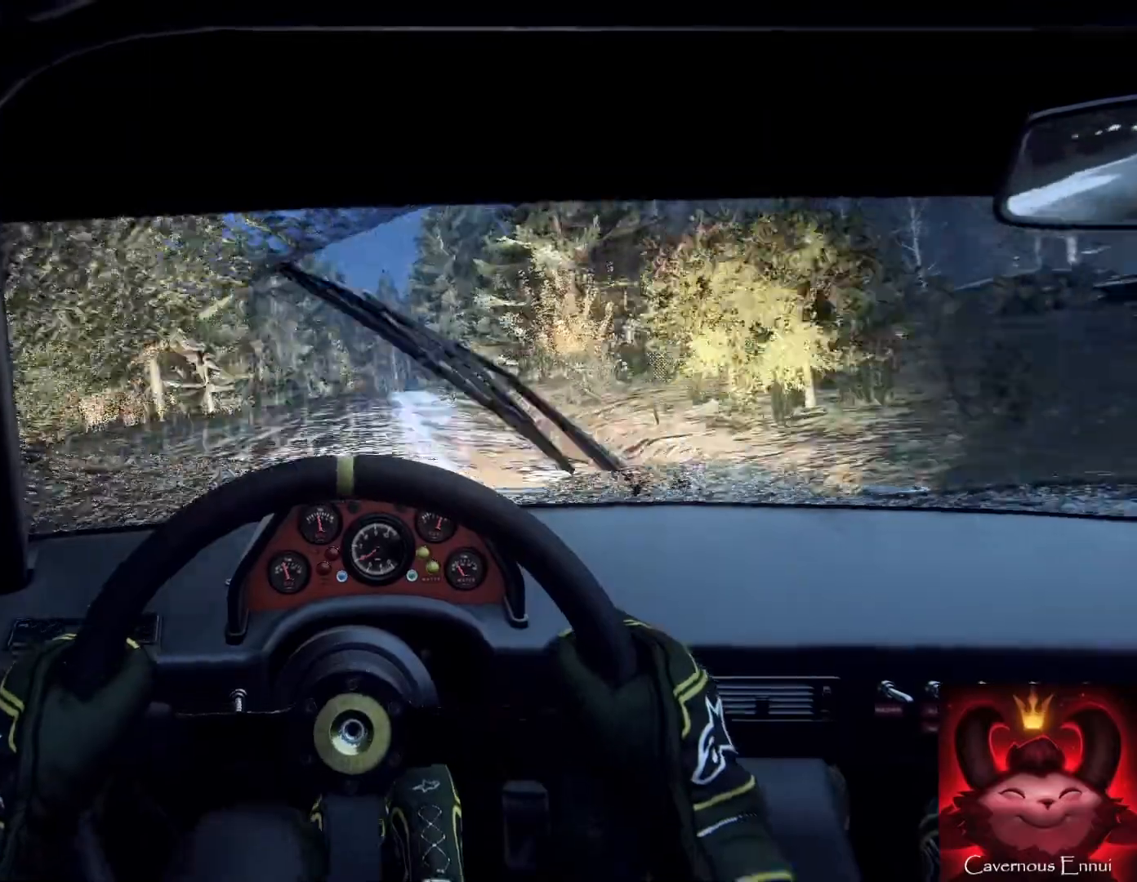
{"buttons": [], "left_stick": "down-left", "right_stick": "center", "events": [[67, "right_stick", "up"], [167, "L2", "down"], [167, "left_stick", "center"], [233, "right_stick", "center"], [267, "L2", "up"], [367, "L1", "down"], [433, "L1", "up"], [433, "left_stick", "down-left"]]}
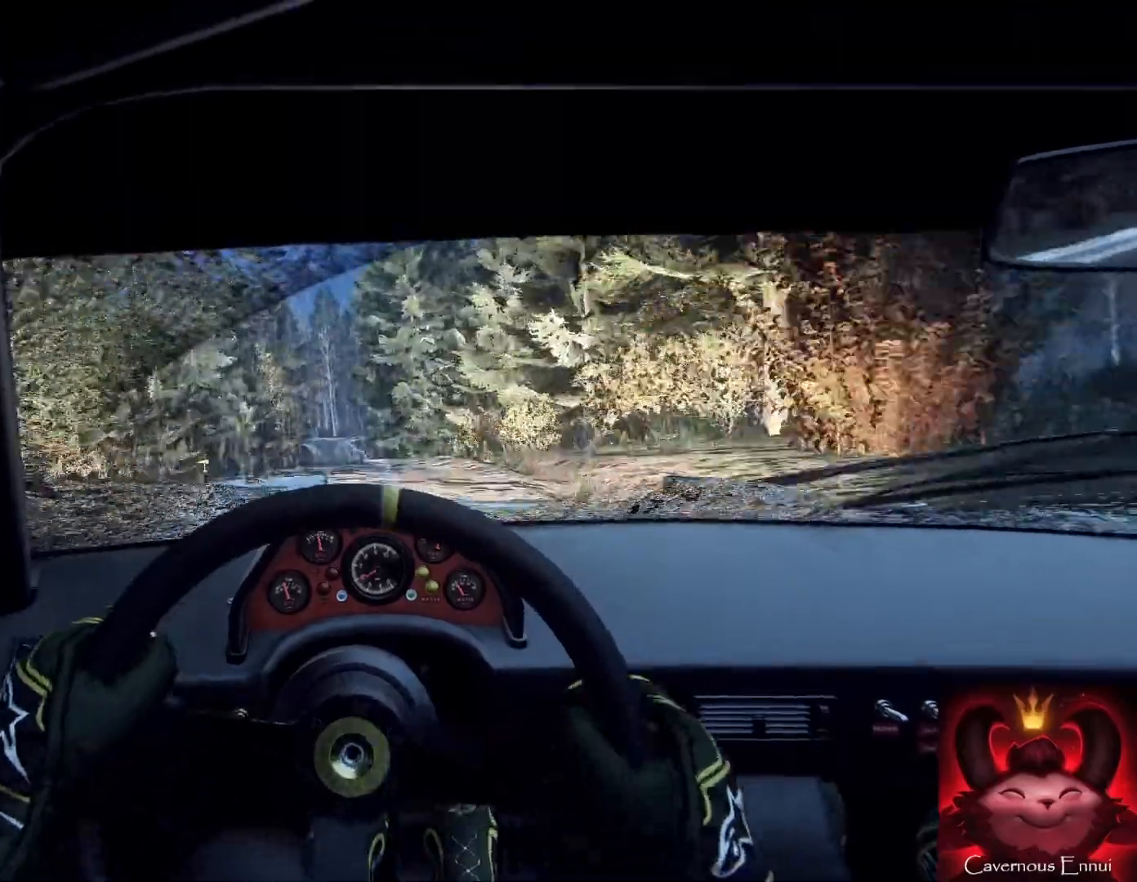
{"buttons": [], "left_stick": "center", "right_stick": "up", "events": [[167, "left_stick", "center"], [300, "left_stick", "left"], [367, "right_stick", "up"], [433, "left_stick", "center"]]}
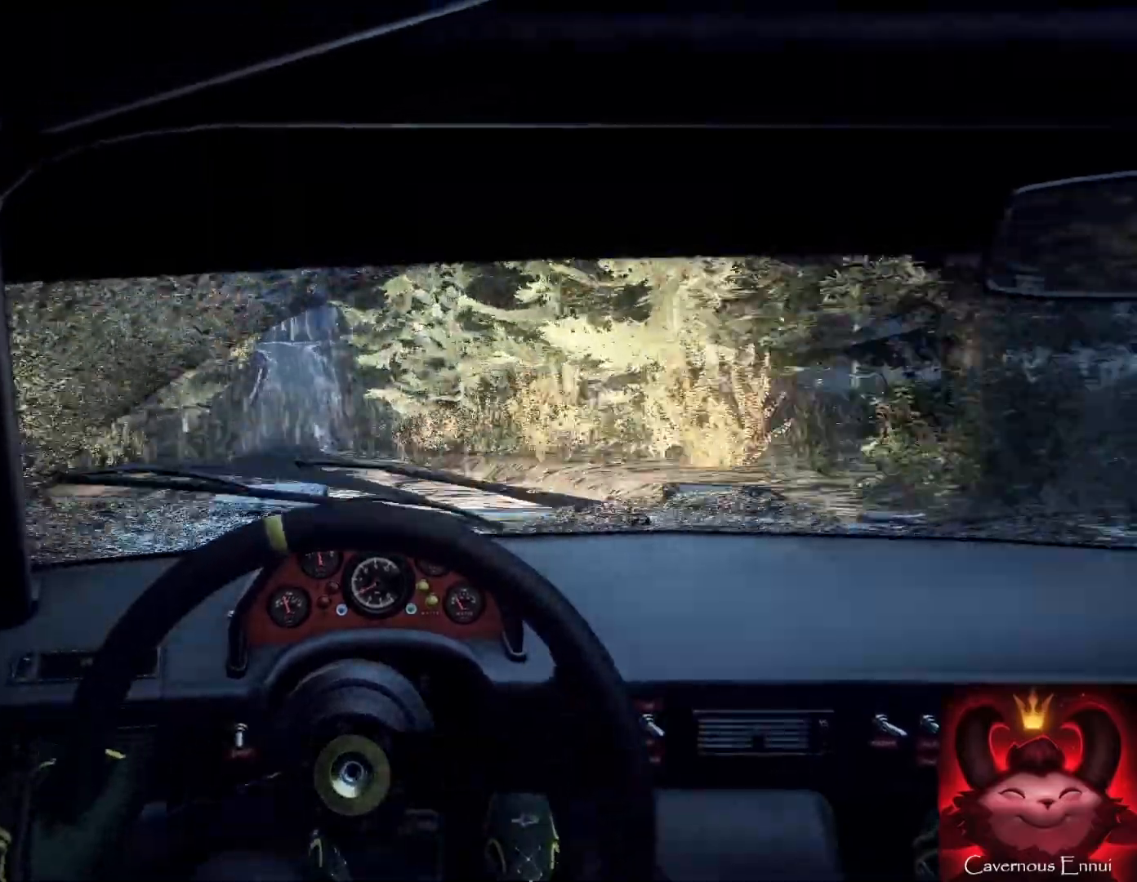
{"buttons": [], "left_stick": "left", "right_stick": "up", "events": [[33, "left_stick", "left"], [33, "right_stick", "center"], [267, "left_stick", "center"], [367, "left_stick", "left"], [400, "right_stick", "up"]]}
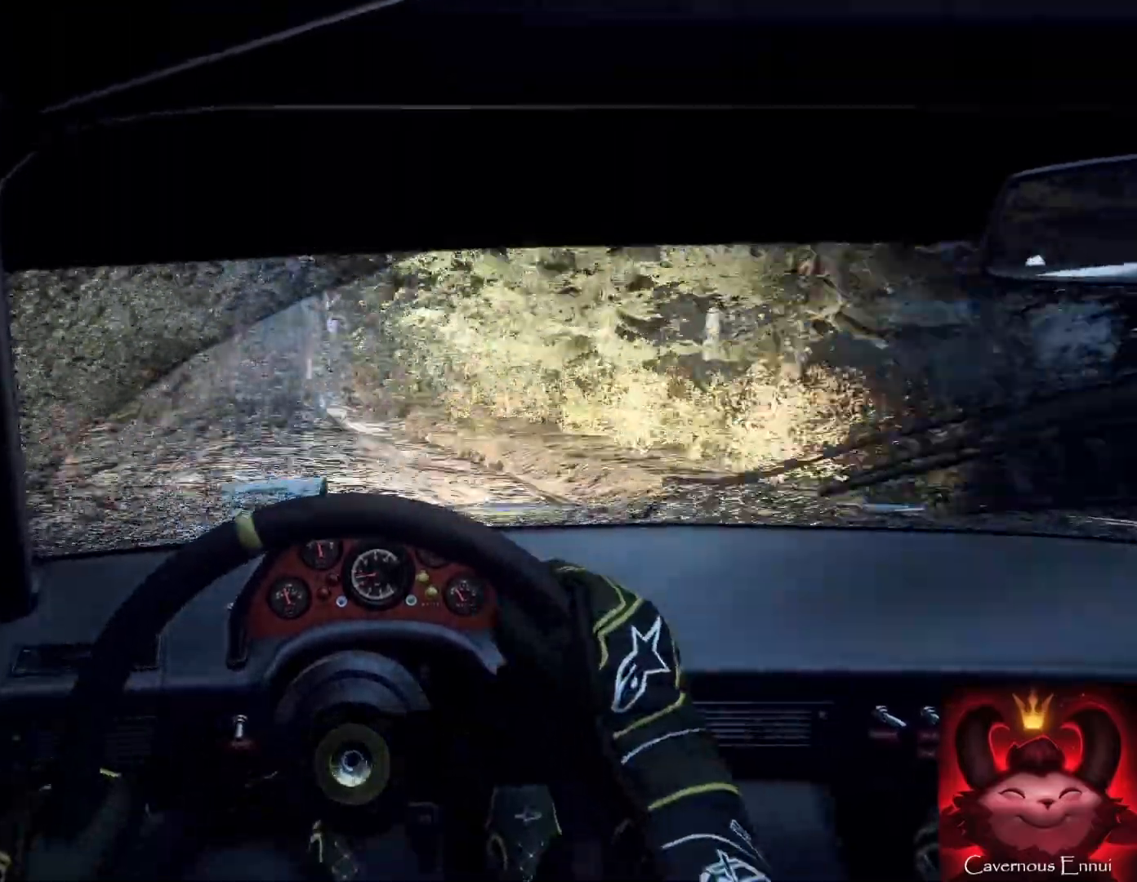
{"buttons": [], "left_stick": "right", "right_stick": "up", "events": [[167, "left_stick", "center"], [367, "left_stick", "right"]]}
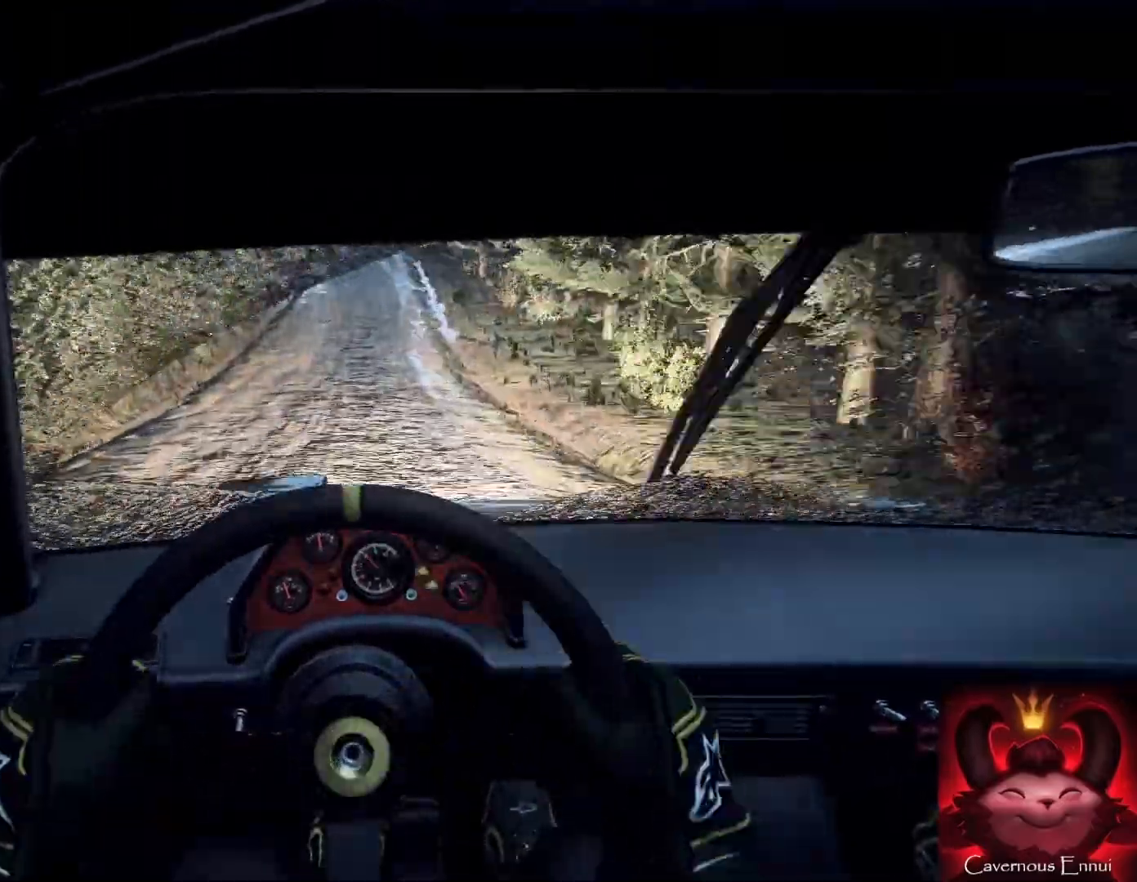
{"buttons": [], "left_stick": "center", "right_stick": "center", "events": [[100, "left_stick", "center"], [233, "left_stick", "right"], [333, "L2", "down"], [333, "right_stick", "center"], [433, "left_stick", "center"], [500, "L2", "up"]]}
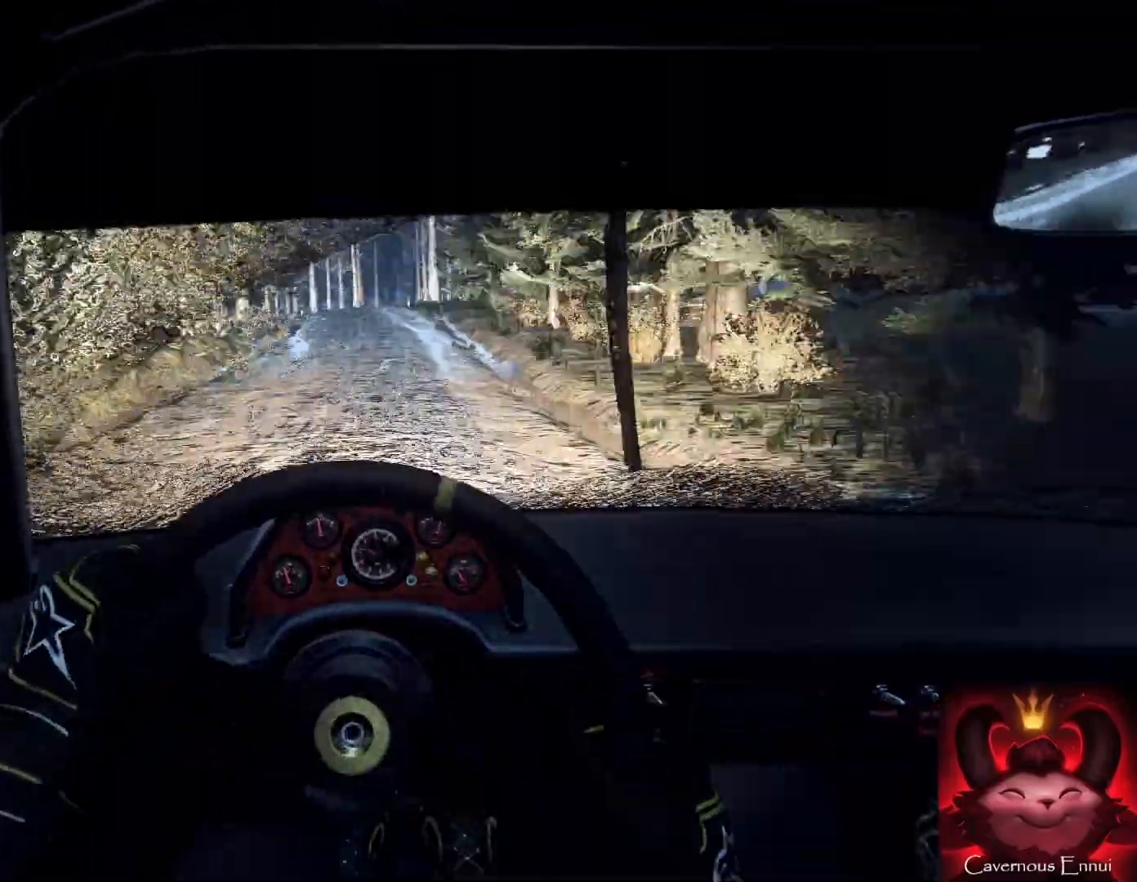
{"buttons": ["L2"], "left_stick": "left", "right_stick": "up", "events": [[67, "L2", "down"], [300, "left_stick", "left"], [333, "L2", "up"], [400, "left_stick", "center"], [467, "L2", "down"], [500, "left_stick", "left"], [500, "right_stick", "up"]]}
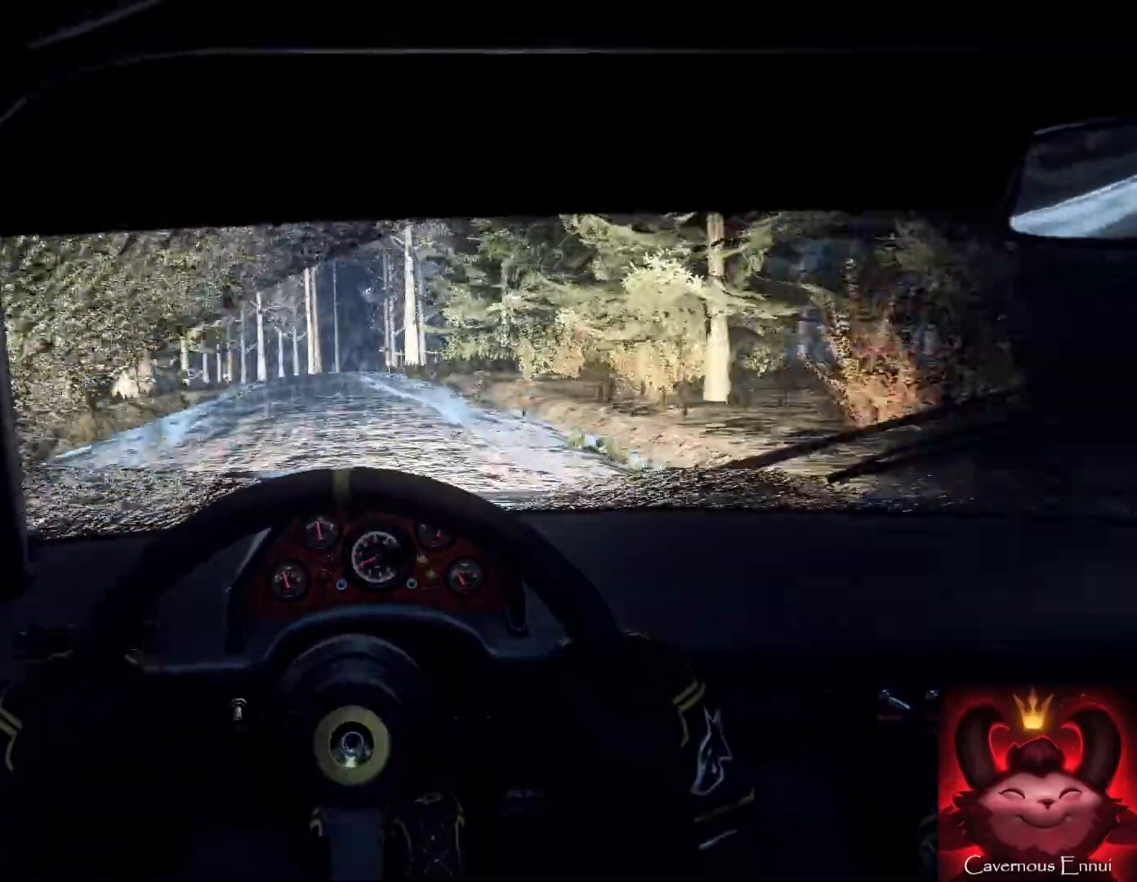
{"buttons": ["L2"], "left_stick": "center", "right_stick": "center", "events": [[133, "L2", "up"], [233, "right_stick", "center"], [300, "L2", "down"], [367, "L2", "up"], [367, "left_stick", "center"], [467, "L2", "down"]]}
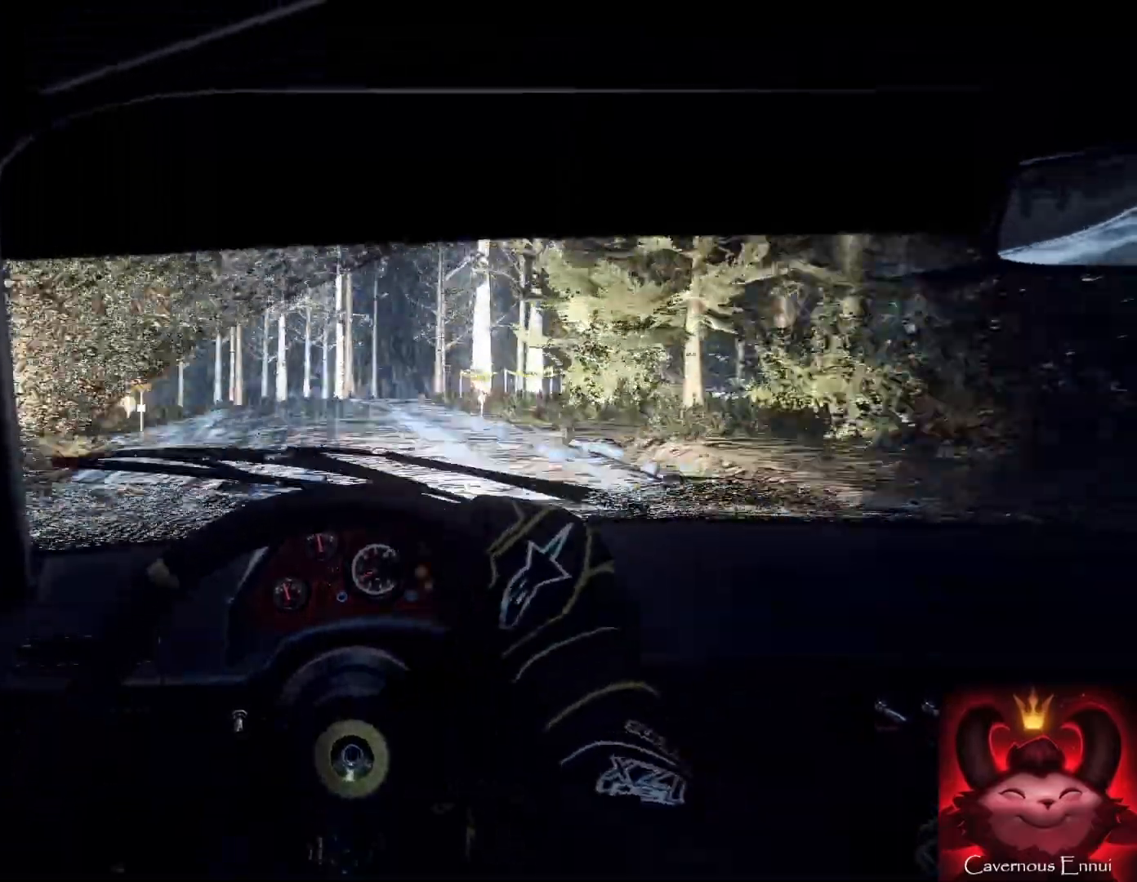
{"buttons": ["L2"], "left_stick": "left", "right_stick": "center", "events": [[100, "L1", "down"], [133, "left_stick", "left"], [200, "L1", "up"], [300, "L2", "up"], [467, "L2", "down"]]}
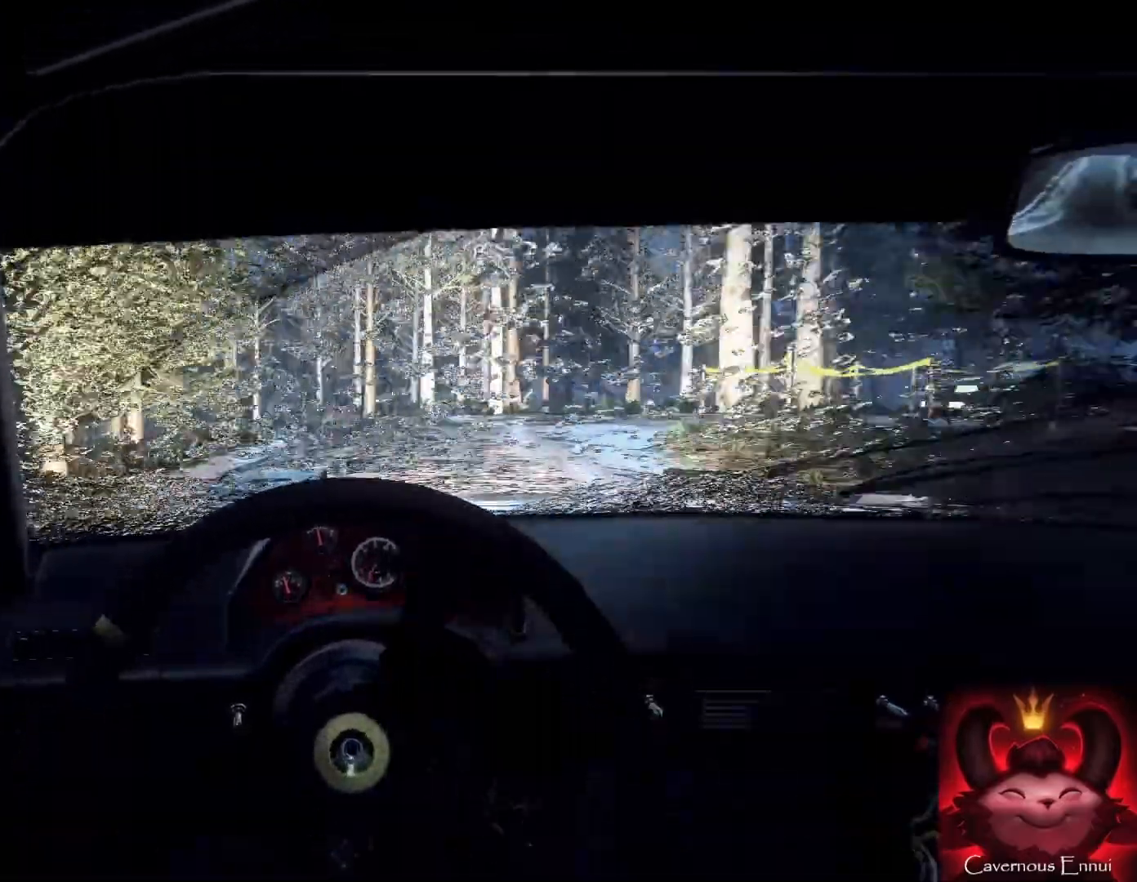
{"buttons": [], "left_stick": "center", "right_stick": "up", "events": [[33, "L2", "up"], [33, "left_stick", "center"], [133, "left_stick", "left"], [333, "left_stick", "center"], [500, "right_stick", "up"]]}
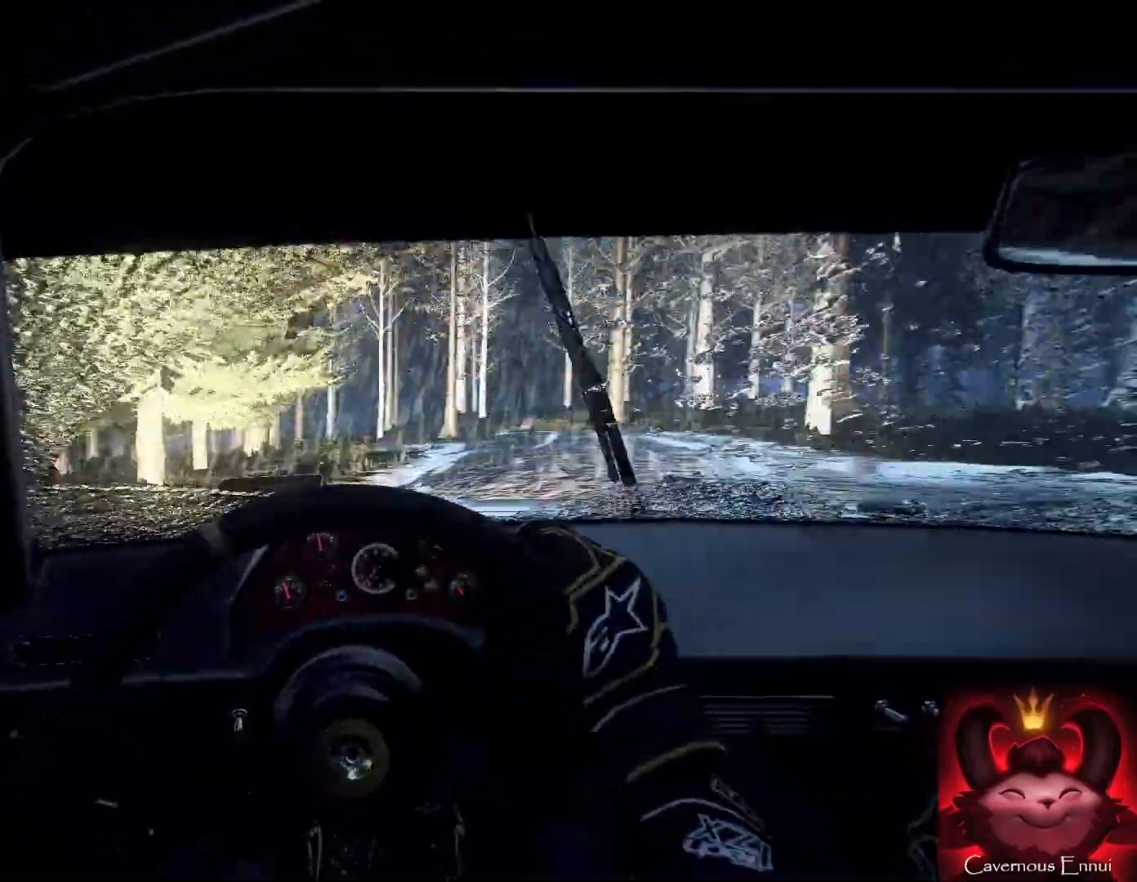
{"buttons": [], "left_stick": "right", "right_stick": "center", "events": [[267, "right_stick", "center"], [367, "left_stick", "right"]]}
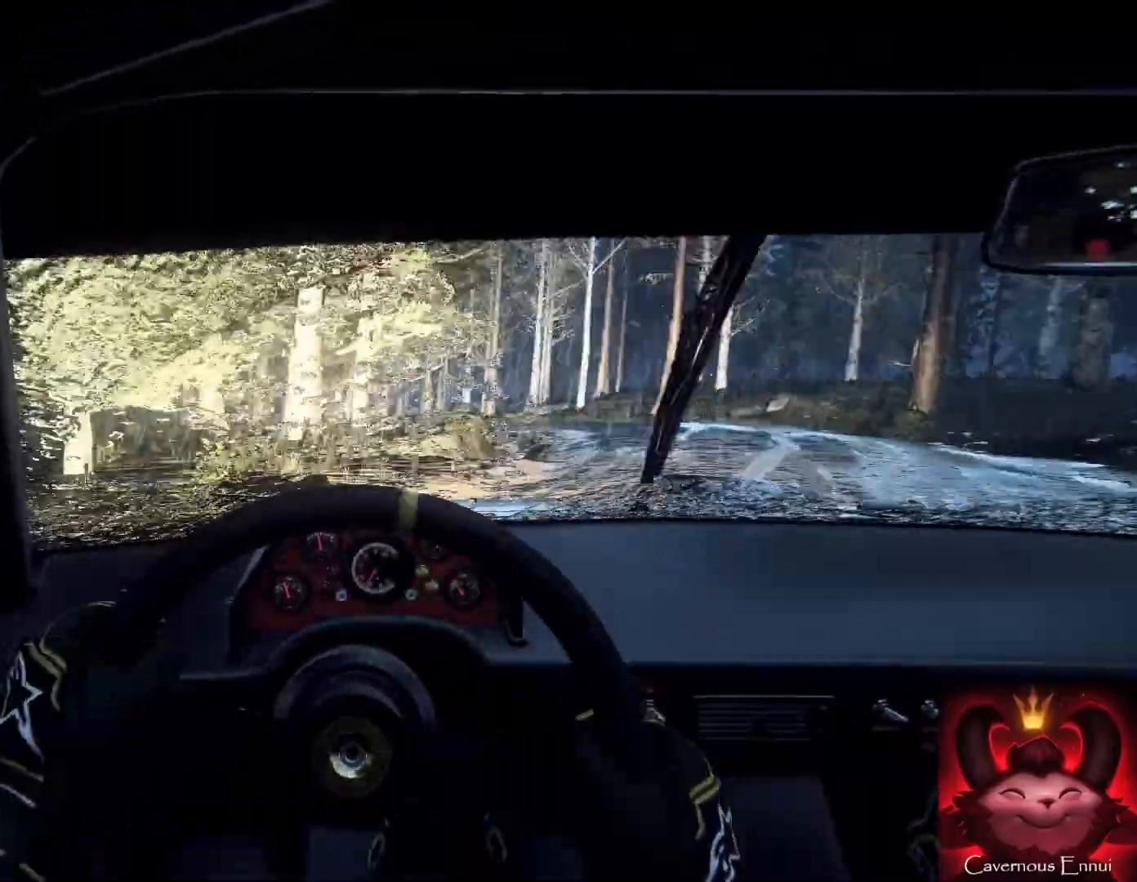
{"buttons": [], "left_stick": "center", "right_stick": "up", "events": [[333, "right_stick", "up"], [400, "left_stick", "center"]]}
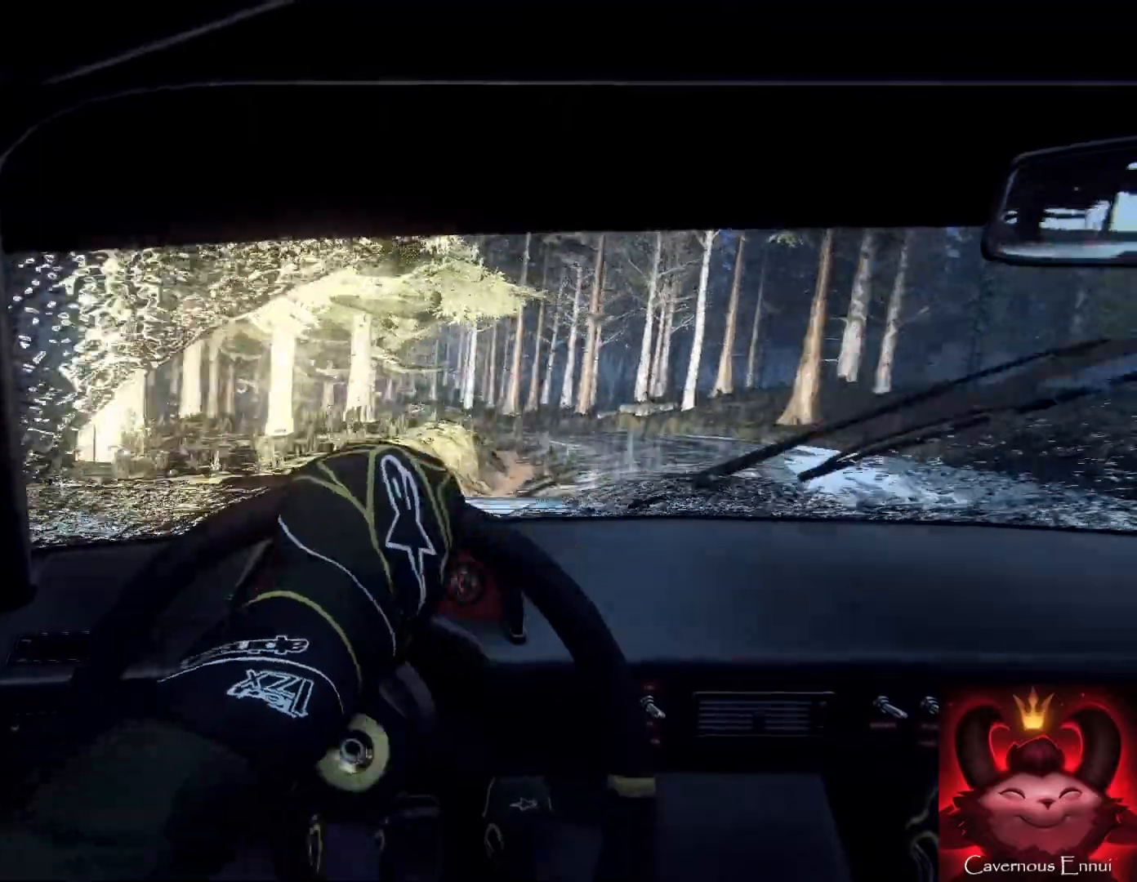
{"buttons": [], "left_stick": "right", "right_stick": "up", "events": [[33, "left_stick", "right"], [33, "right_stick", "center"], [133, "right_stick", "up"], [167, "left_stick", "center"], [433, "left_stick", "right"]]}
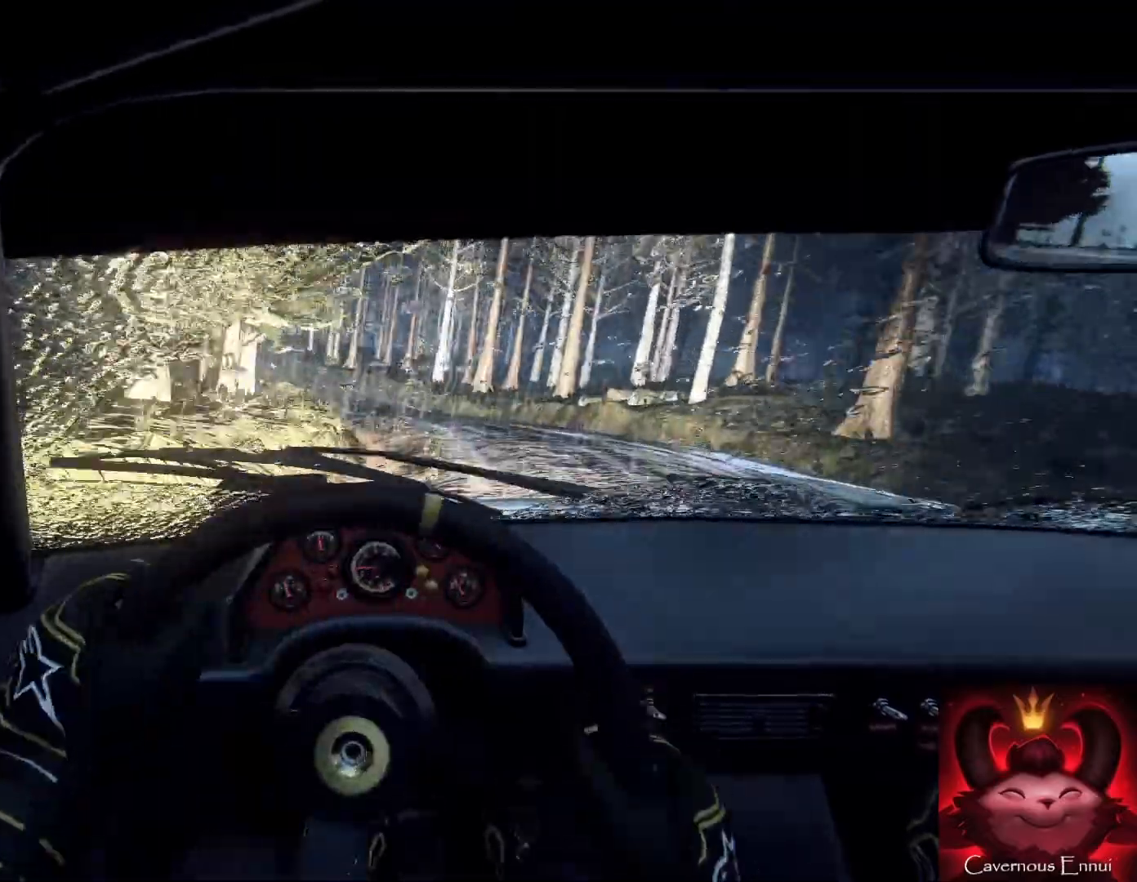
{"buttons": [], "left_stick": "left", "right_stick": "center", "events": [[33, "right_stick", "center"], [67, "left_stick", "center"], [167, "left_stick", "left"], [200, "right_stick", "up"], [400, "right_stick", "center"]]}
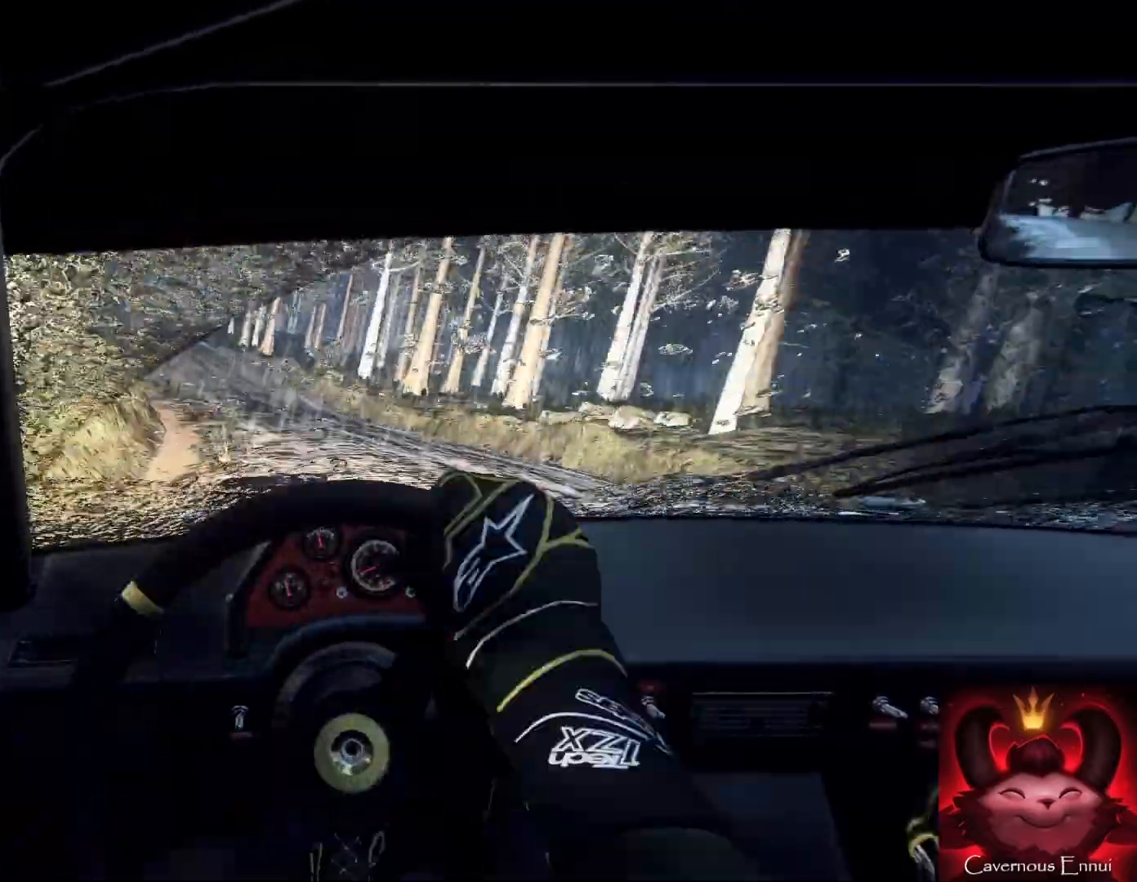
{"buttons": [], "left_stick": "center", "right_stick": "up", "events": [[133, "right_stick", "up"], [167, "left_stick", "center"], [267, "right_stick", "center"], [300, "left_stick", "left"], [467, "left_stick", "center"], [467, "right_stick", "up"]]}
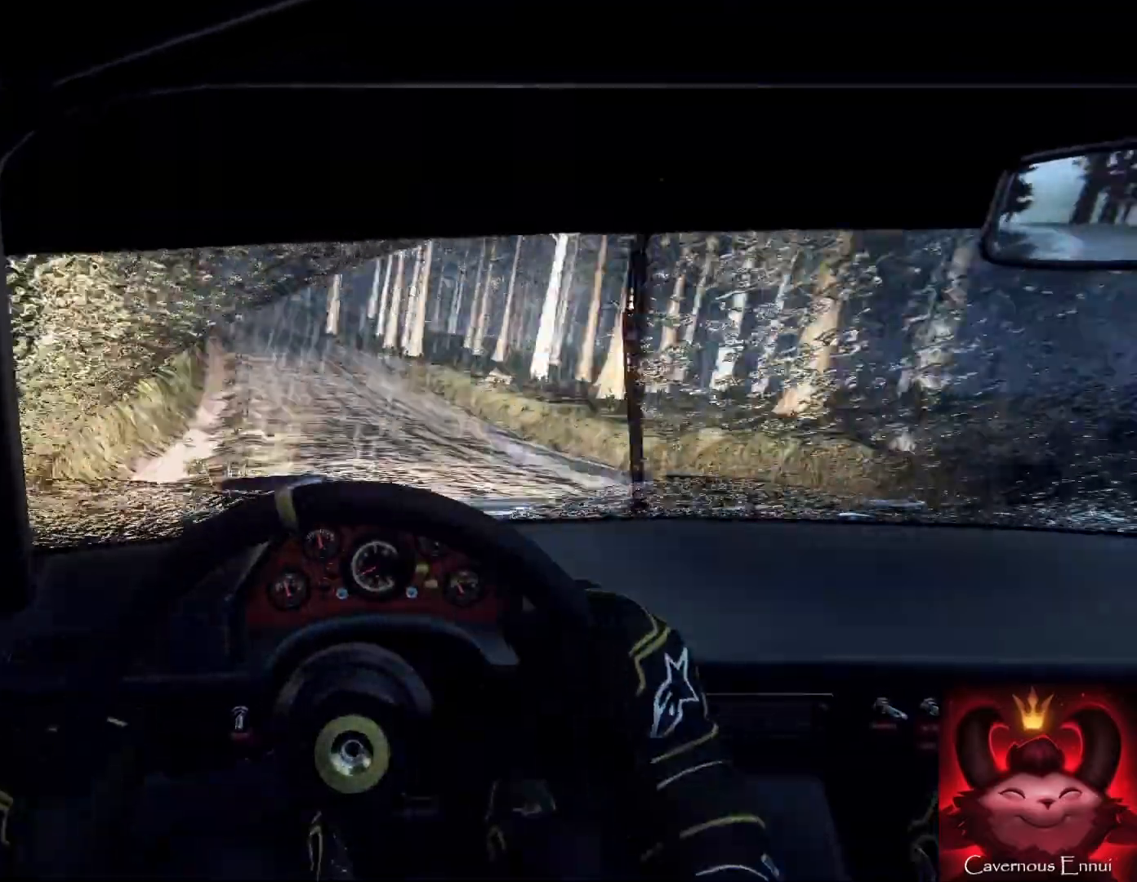
{"buttons": [], "left_stick": "center", "right_stick": "up", "events": [[233, "right_stick", "center"], [367, "left_stick", "down-left"], [500, "left_stick", "center"], [500, "right_stick", "up"]]}
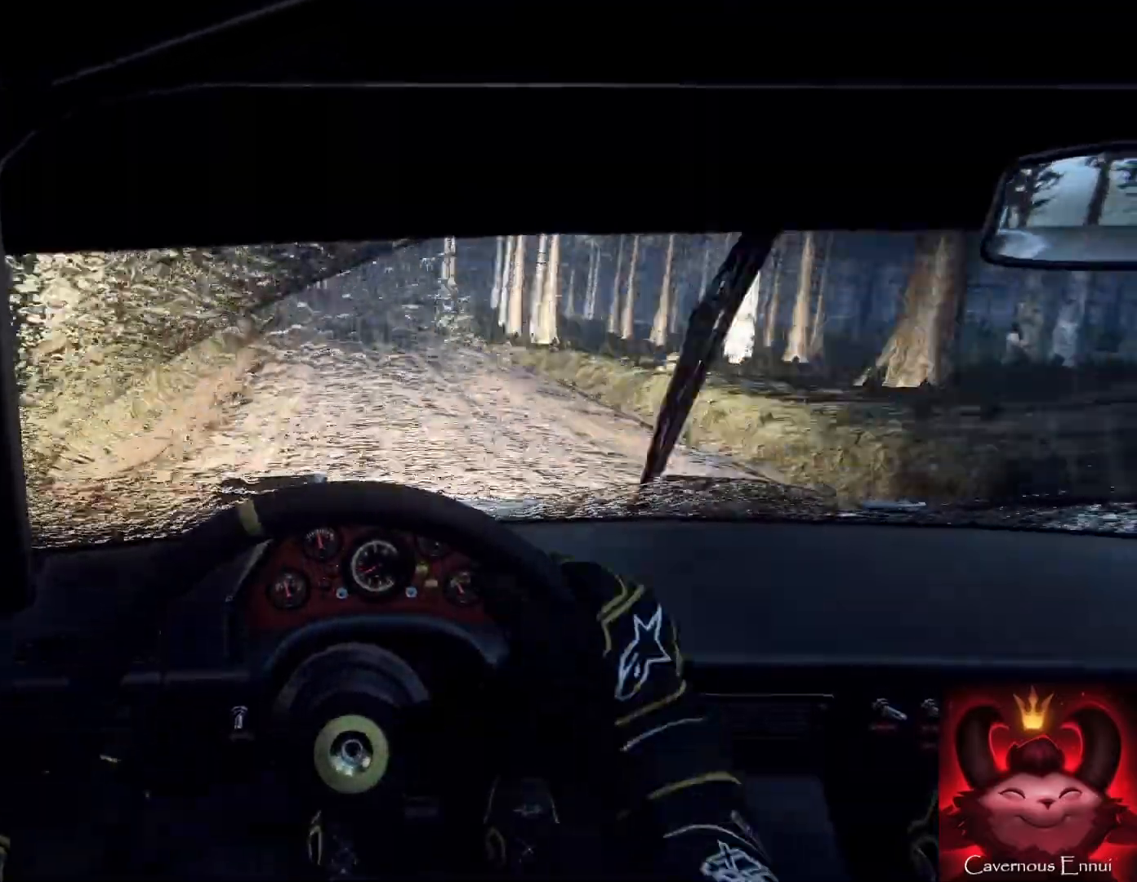
{"buttons": [], "left_stick": "center", "right_stick": "up", "events": [[300, "left_stick", "right"], [467, "left_stick", "center"]]}
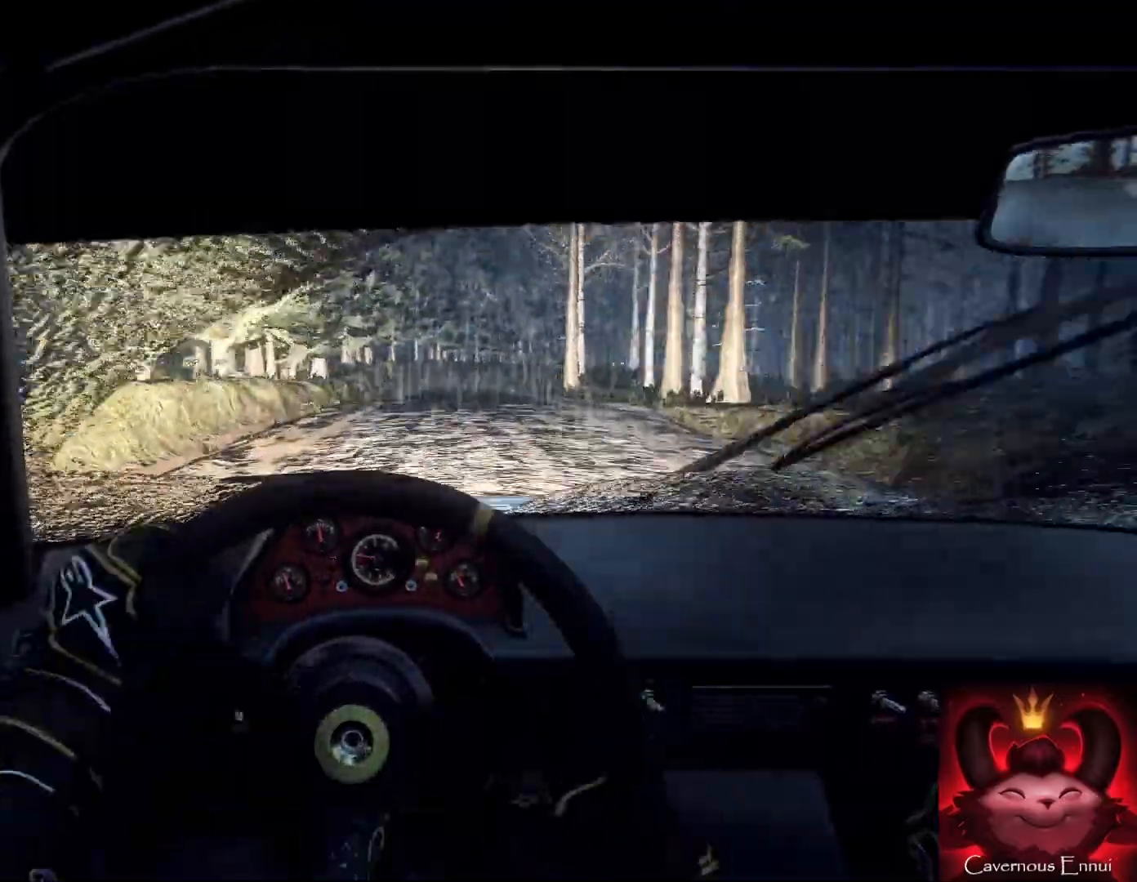
{"buttons": [], "left_stick": "center", "right_stick": "up", "events": []}